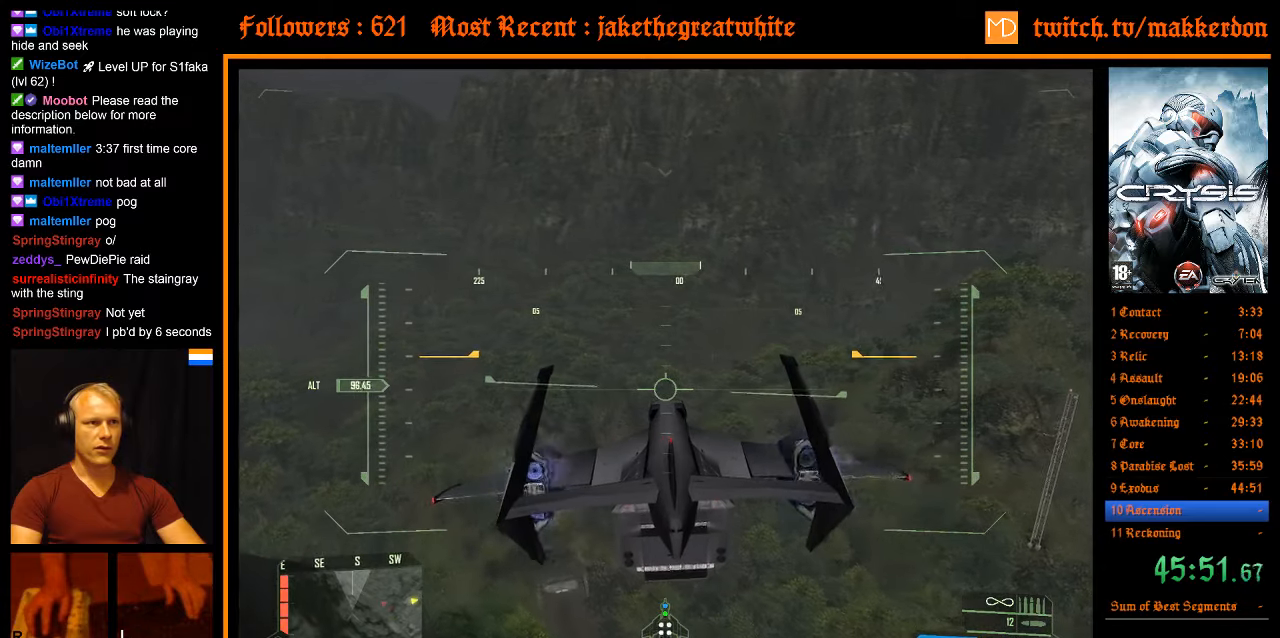
Gameplay with keyboard and mouse; each line is a JSON object with the keys and mouse buttons held at the frame after it. "events" lists presses ("down") and releases ("up") of ".", "/", "1", "2", "3", "4", "5", "6", "7", "8", "a", "alt", "b", "c", "caps_lock", "ctrl", "d", "down", "e", "equals", "escape", "f", "f1", "f2", "f3", "f4", "f5", "f6", "f7", "f8", "g", "h", "left", "minus", "num0", "num1", "num2", "num3", "num4", "num5", "num6", "num7", "num8", "num9", "q", "r", "return", "right", "s", "shift", "space", "super", "t", "tab", "tilde", "u", "up", "v", "w", "x", "y", "z", "mouse_left" and "mouse_right" between this image and that frame as [ms after this image, input, new state], when the widget could be followed in between. "mouse_left", "mouse_right" = the "left", "right" buttons of the "mouse" list. No other keys are recorded. Mouse movement is not recorded. Not read: other_keys.
{"keys": ["a", "shift", "space", "w"], "mouse": [], "events": []}
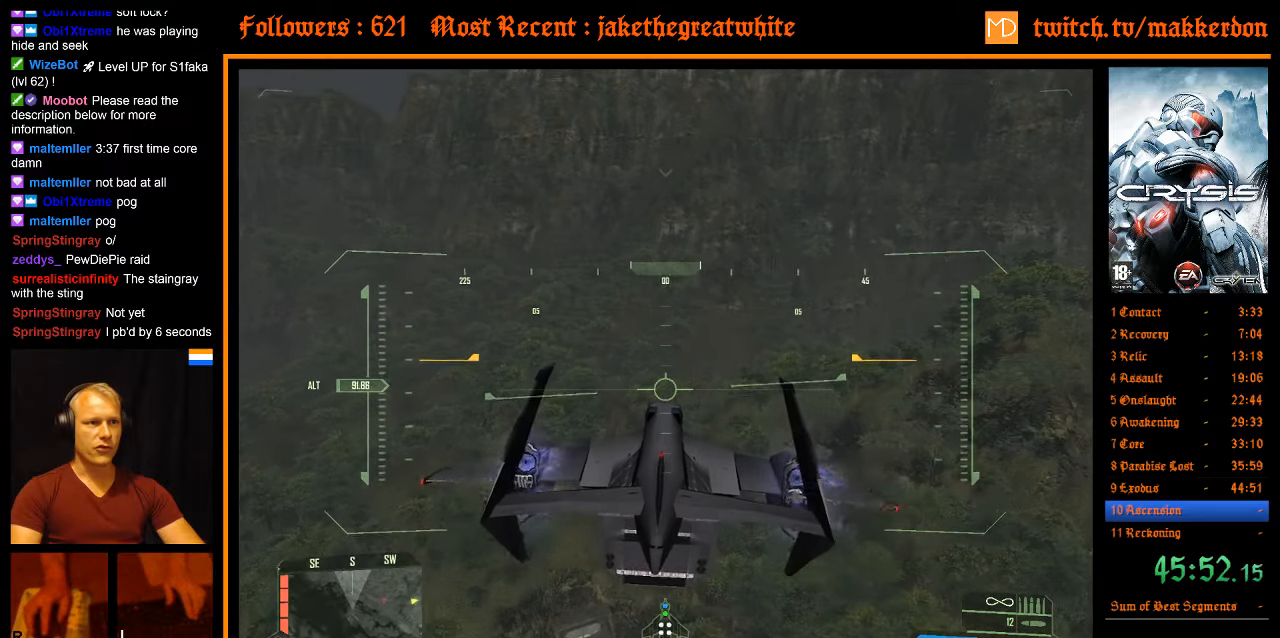
{"keys": ["a", "shift", "space", "w"], "mouse": [], "events": [[84, "shift", "up"], [234, "shift", "down"]]}
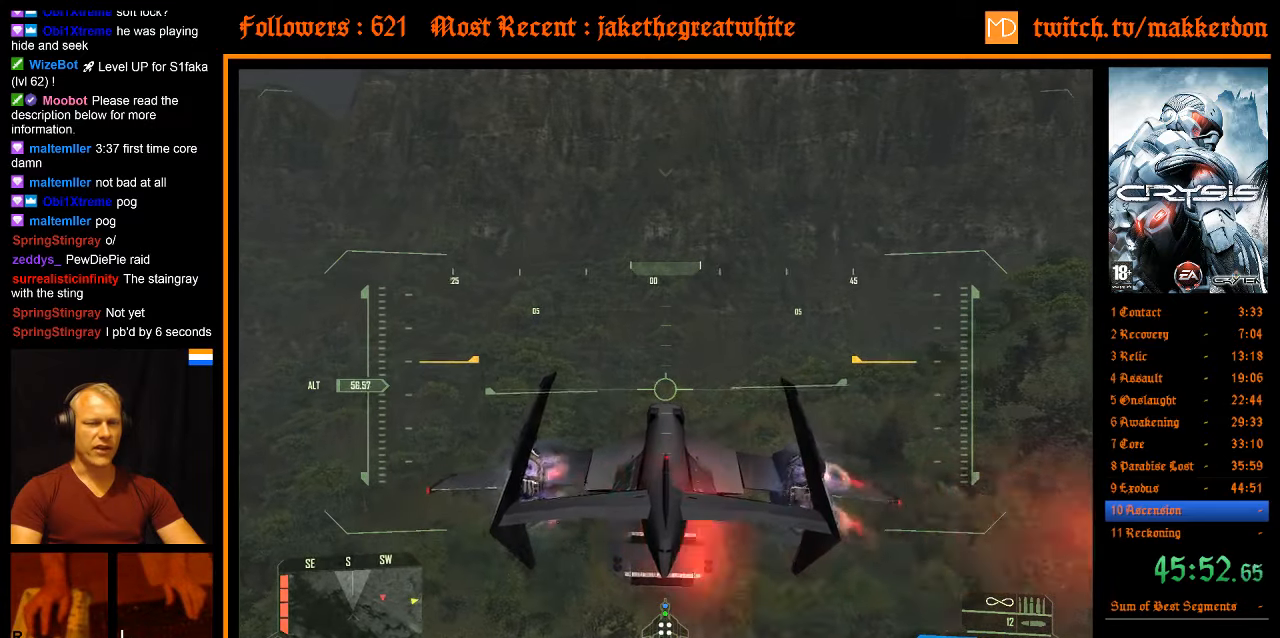
{"keys": ["a", "space", "w"], "mouse": [], "events": [[484, "shift", "up"]]}
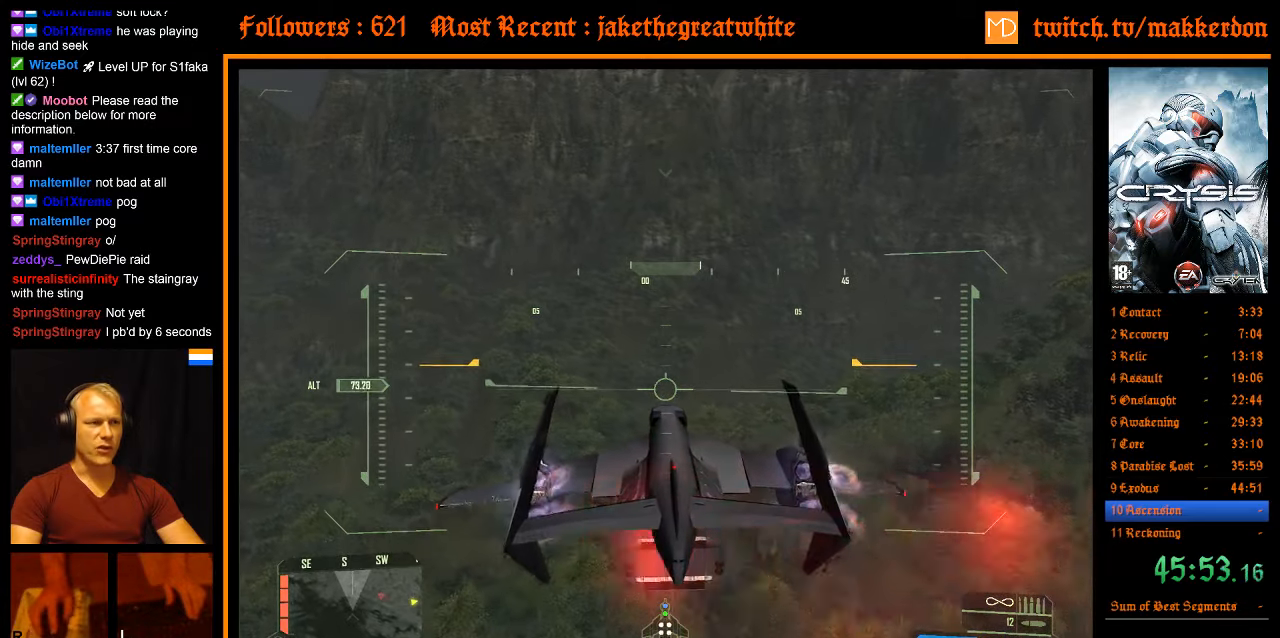
{"keys": ["a", "shift", "space", "w"], "mouse": [], "events": [[117, "shift", "down"]]}
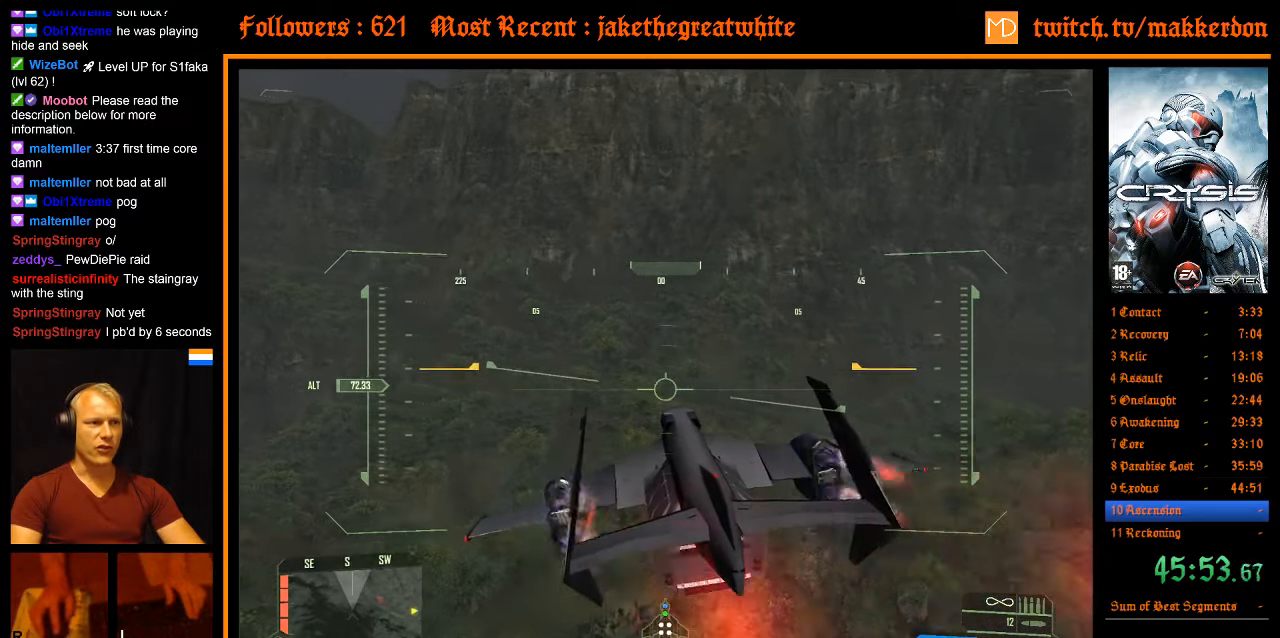
{"keys": ["a", "shift", "space", "w"], "mouse": [], "events": []}
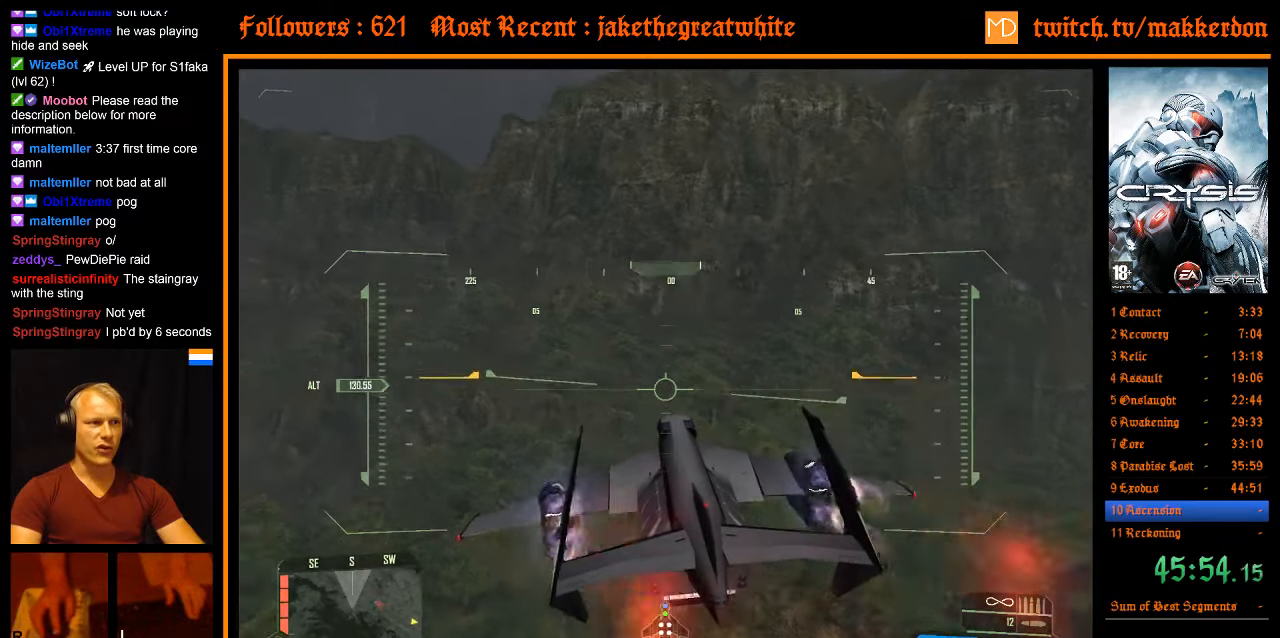
{"keys": ["a", "shift", "space", "w"], "mouse": [], "events": [[284, "shift", "up"], [384, "shift", "down"]]}
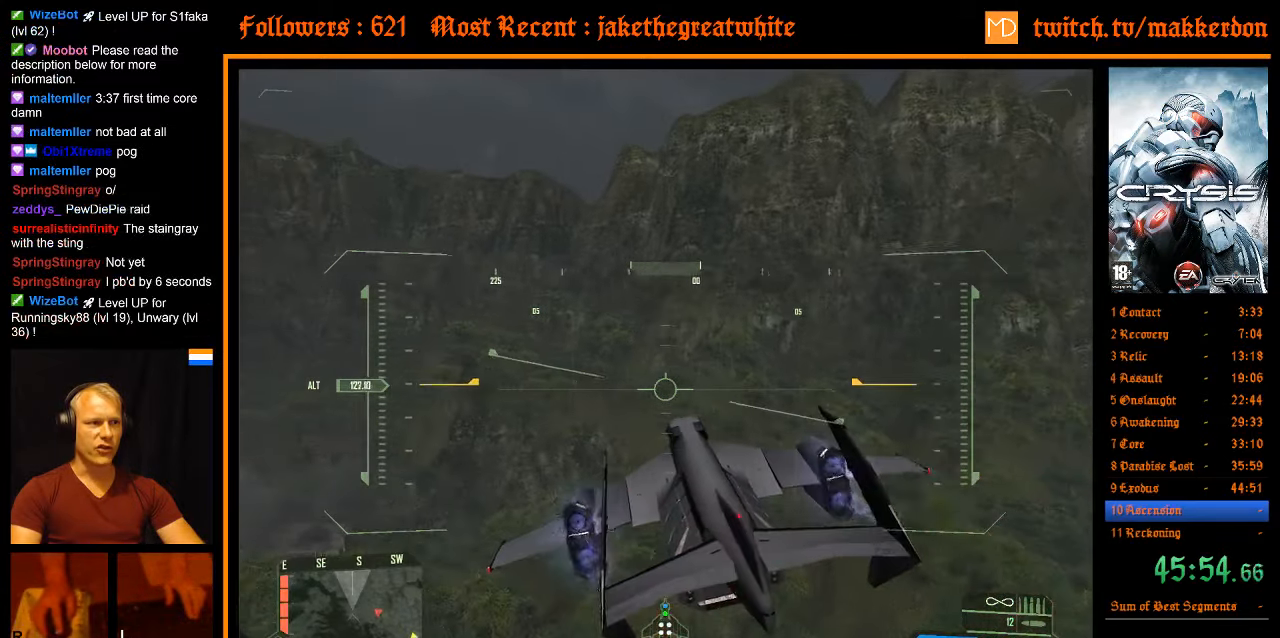
{"keys": ["a", "shift", "space", "w"], "mouse": [], "events": []}
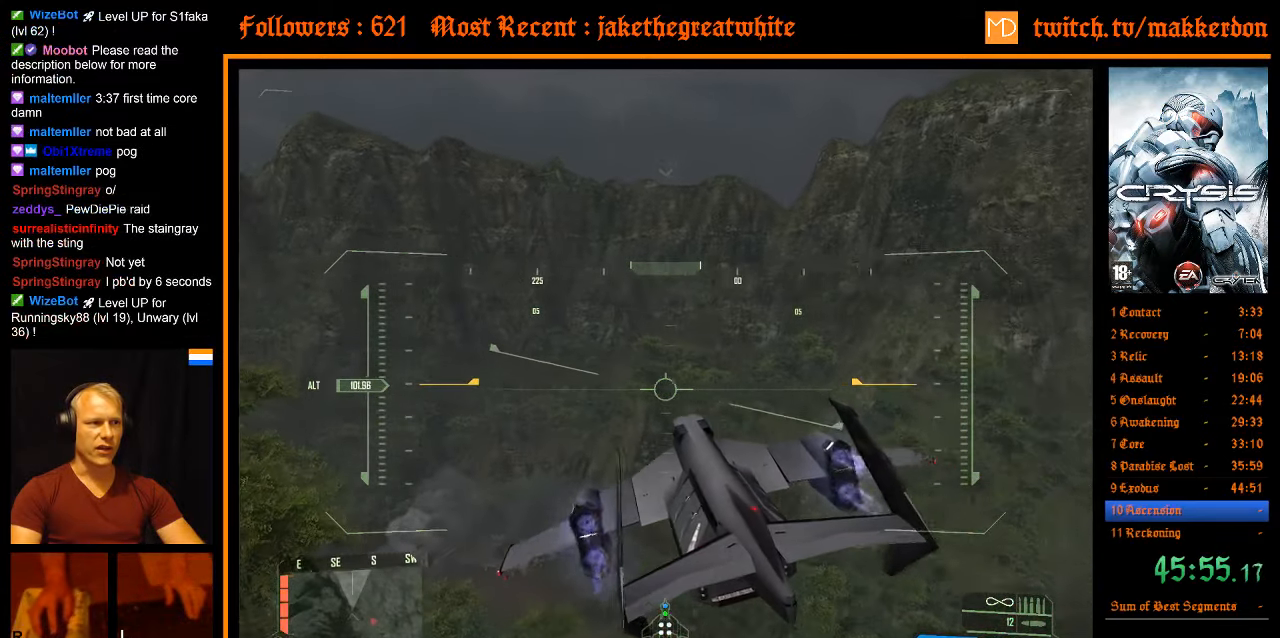
{"keys": ["a", "shift", "space", "w"], "mouse": [], "events": [[366, "shift", "up"], [466, "shift", "down"]]}
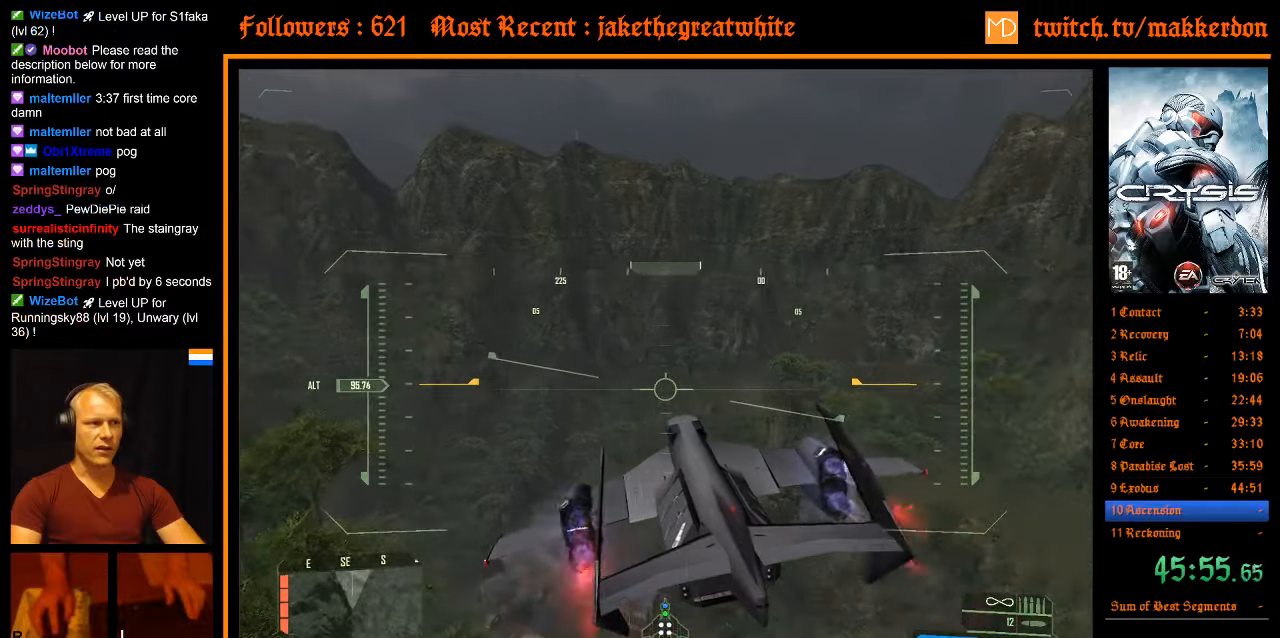
{"keys": ["a", "shift", "space", "w"], "mouse": [], "events": []}
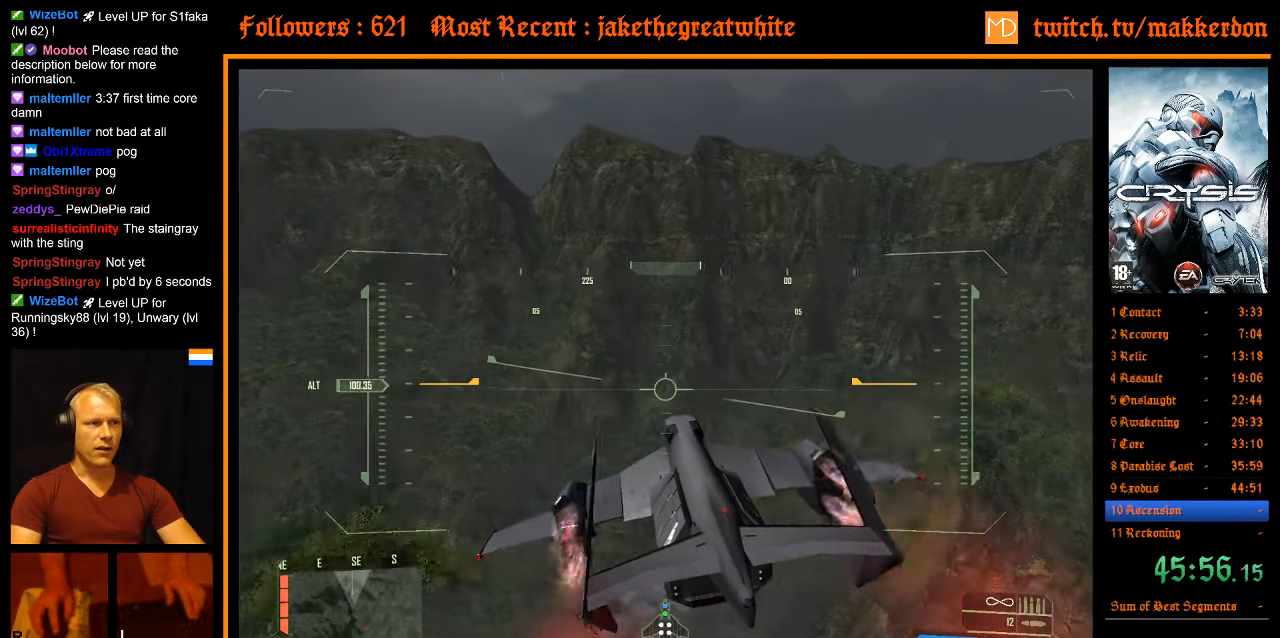
{"keys": ["a", "shift", "space", "w"], "mouse": [], "events": [[300, "shift", "up"], [400, "shift", "down"]]}
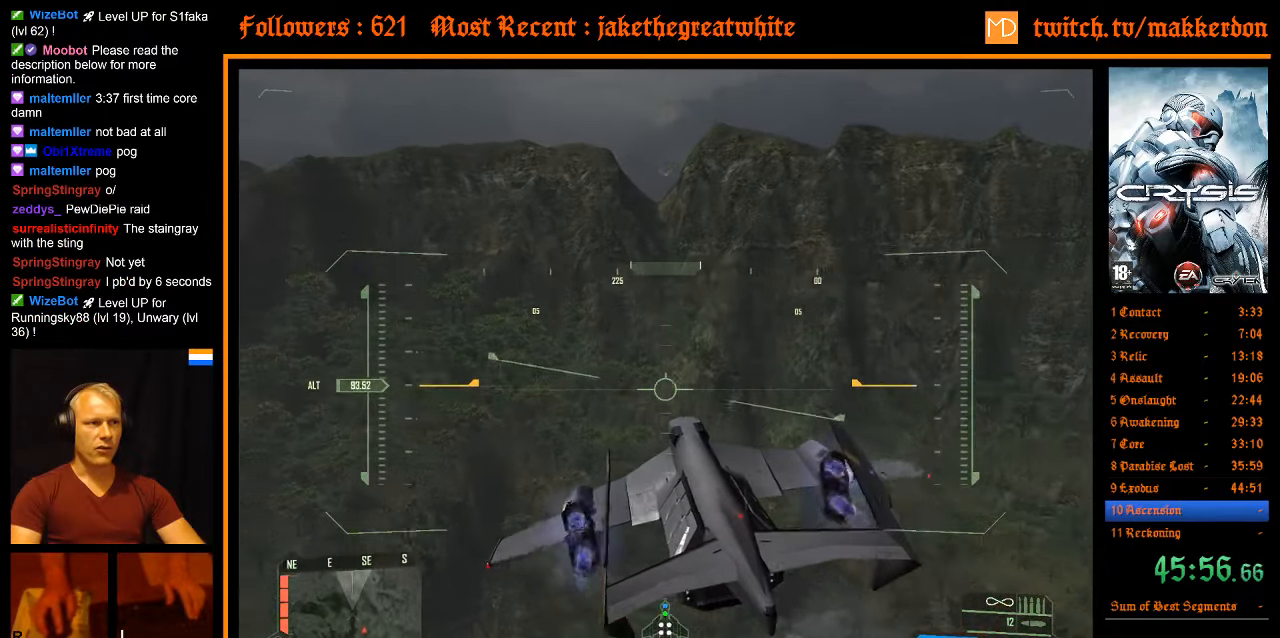
{"keys": ["a", "shift", "space", "w"], "mouse": [], "events": []}
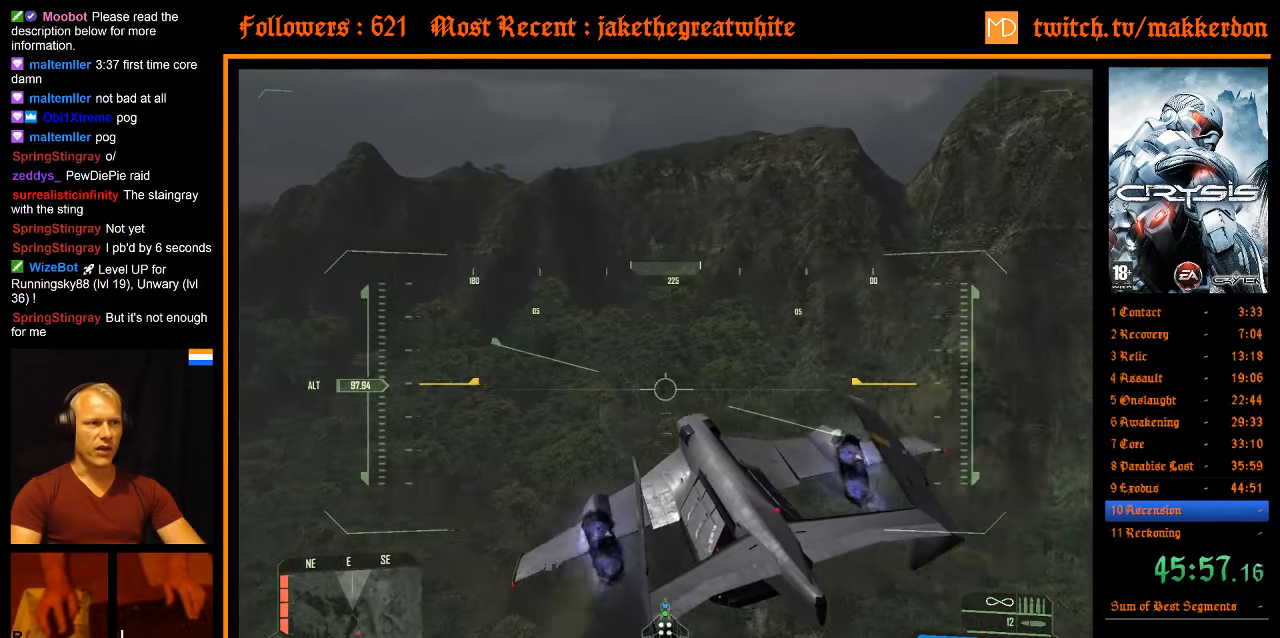
{"keys": ["a", "space", "w"], "mouse": [], "events": [[383, "shift", "up"]]}
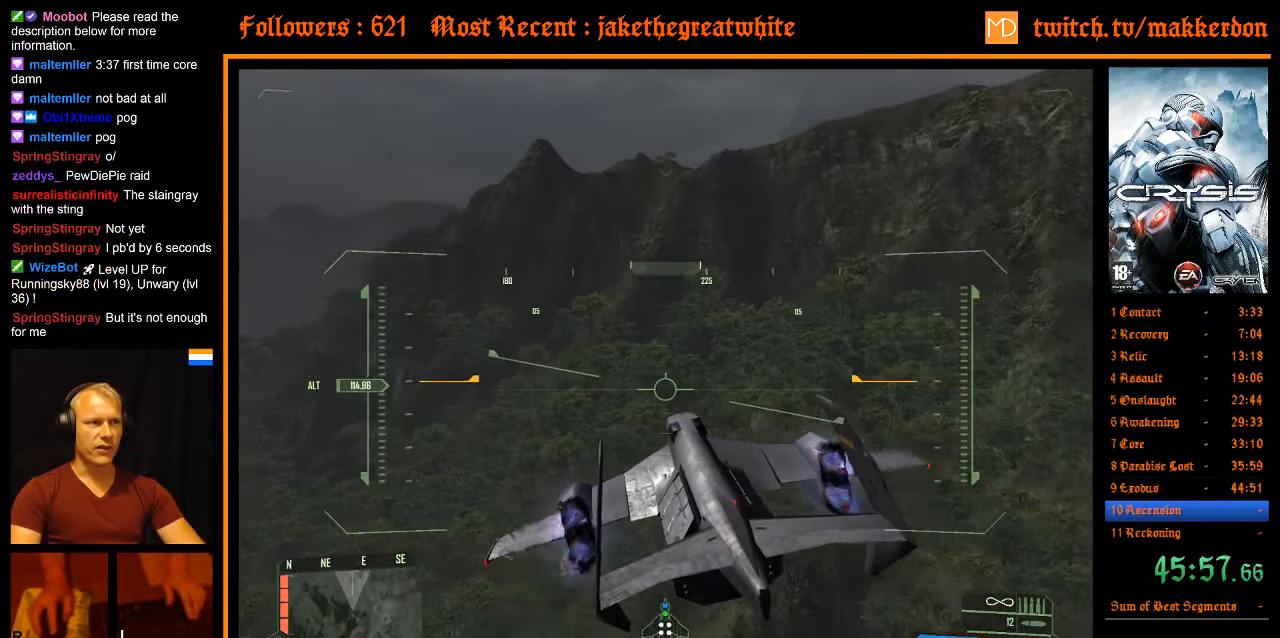
{"keys": ["a", "shift", "space", "w"], "mouse": [], "events": [[16, "shift", "down"]]}
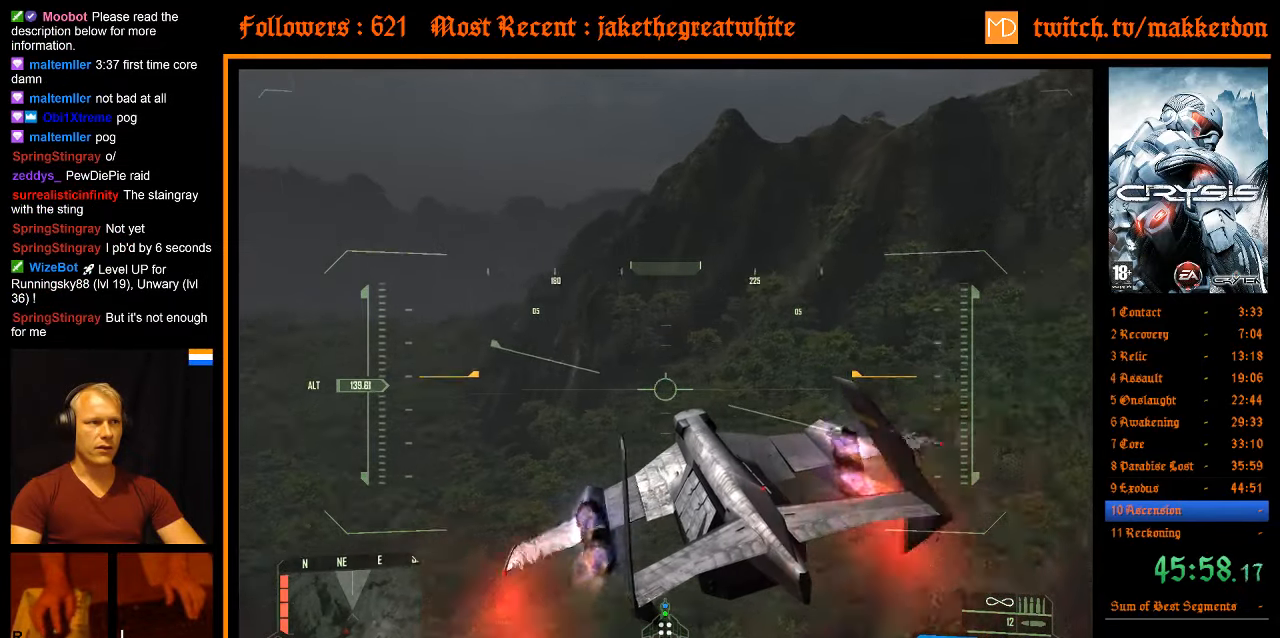
{"keys": ["a", "shift", "space", "w"], "mouse": [], "events": []}
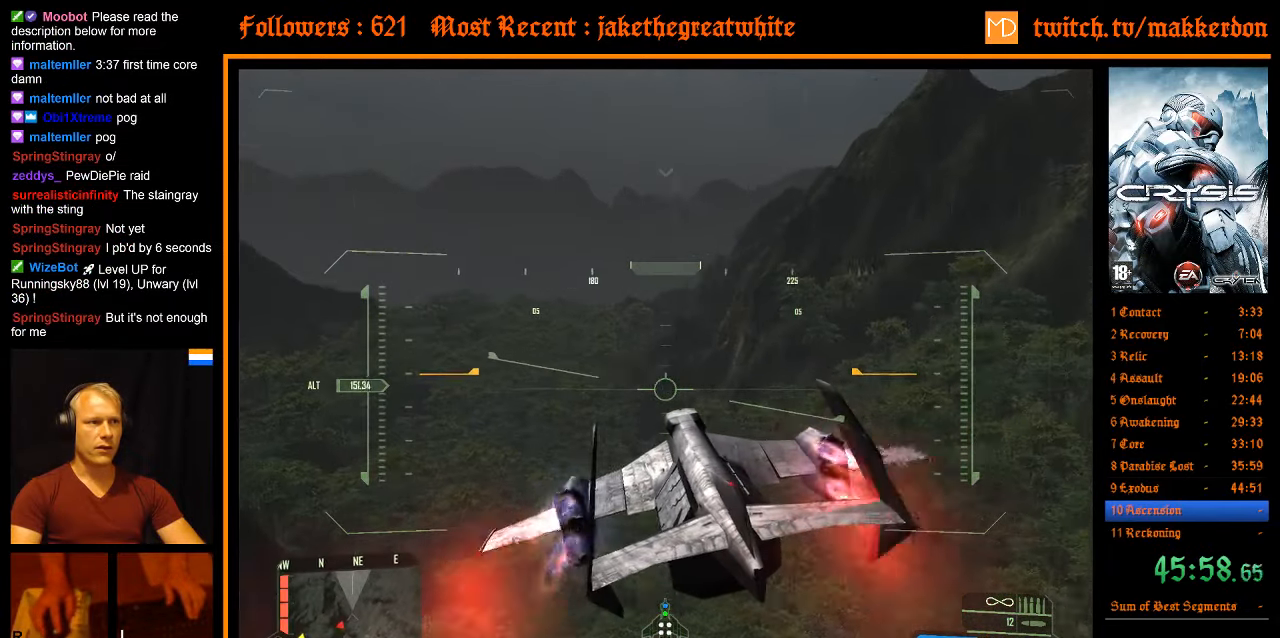
{"keys": ["a", "shift", "space", "w"], "mouse": [], "events": [[150, "shift", "up"], [283, "shift", "down"]]}
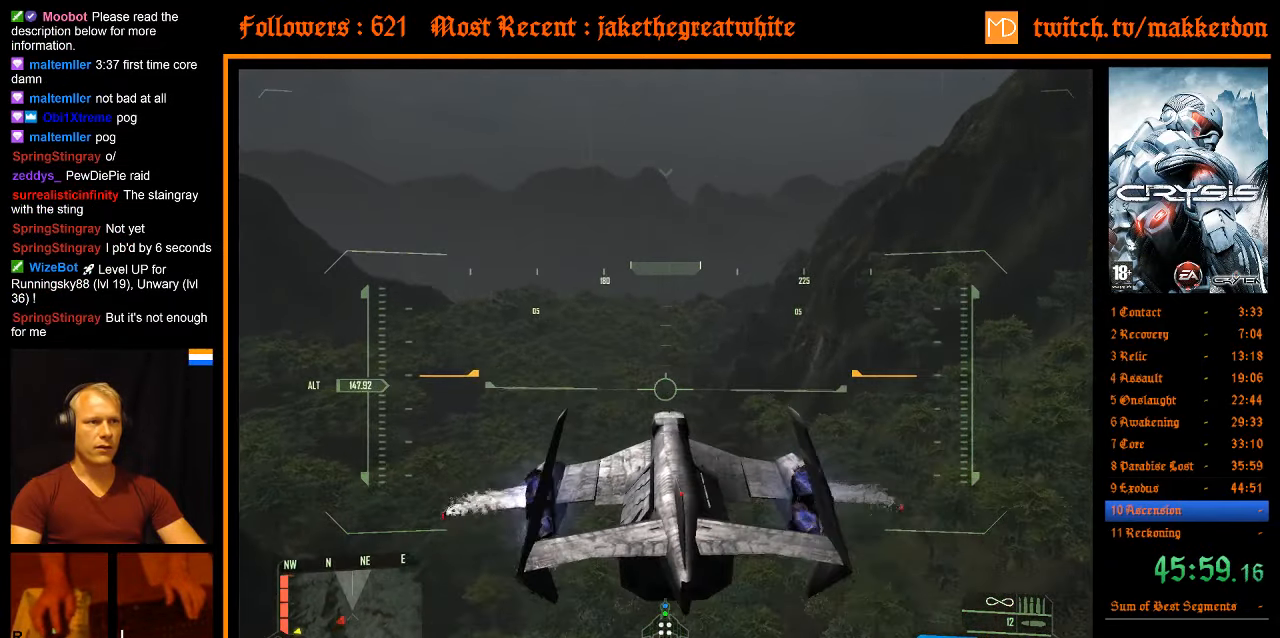
{"keys": ["a", "shift", "space", "w"], "mouse": [], "events": []}
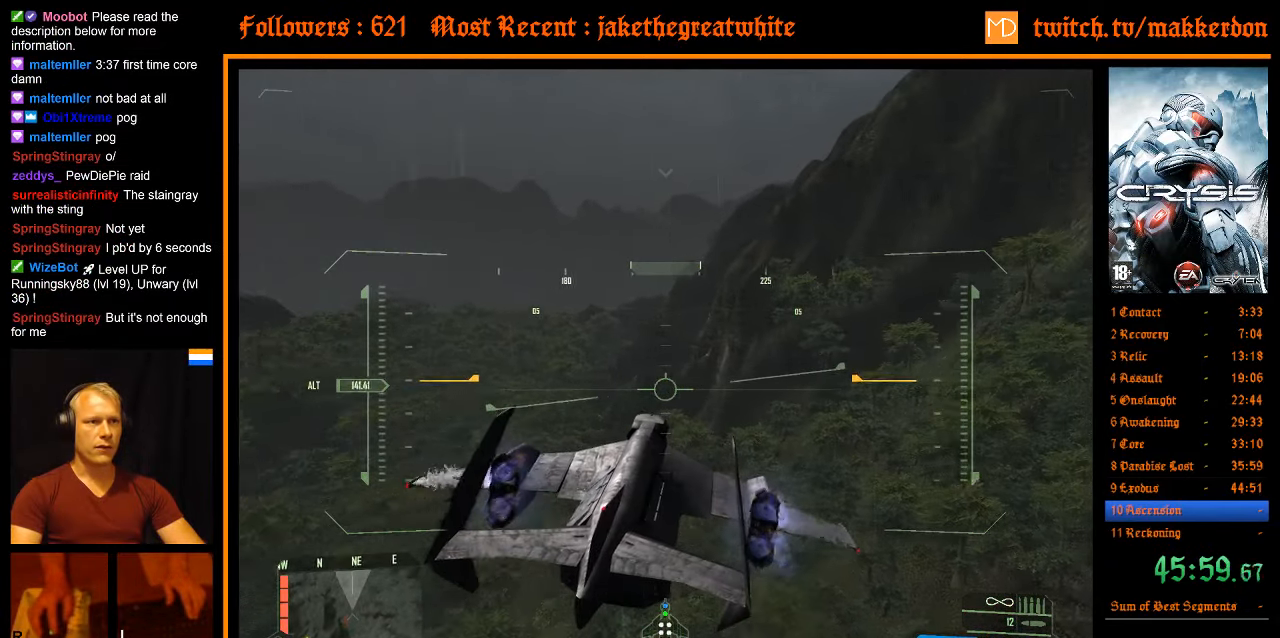
{"keys": ["a", "shift", "space", "w"], "mouse": [], "events": [[83, "shift", "up"], [266, "shift", "down"]]}
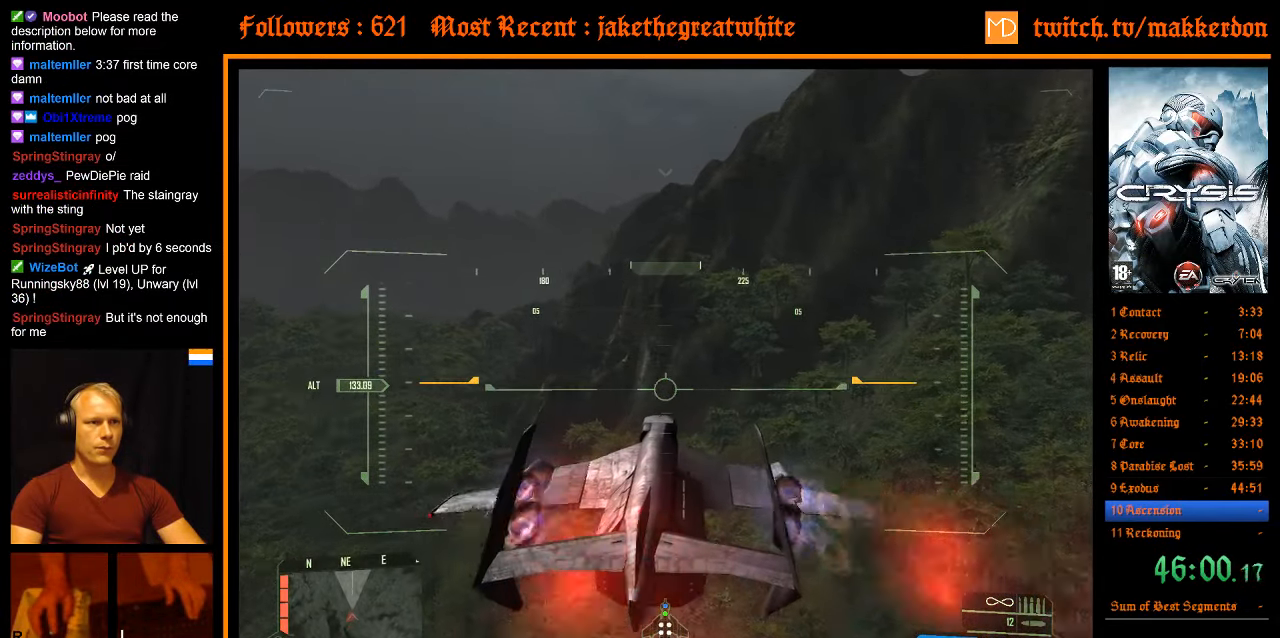
{"keys": ["a", "shift", "space", "w"], "mouse": [], "events": []}
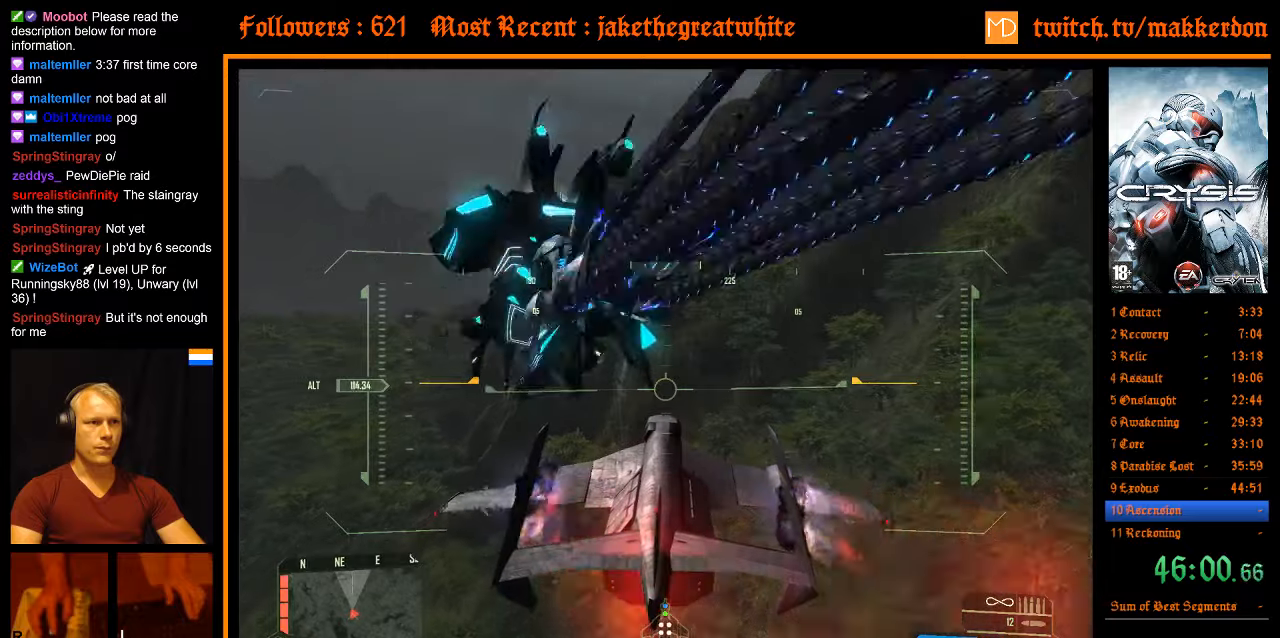
{"keys": ["a", "shift", "space", "w"], "mouse": [], "events": []}
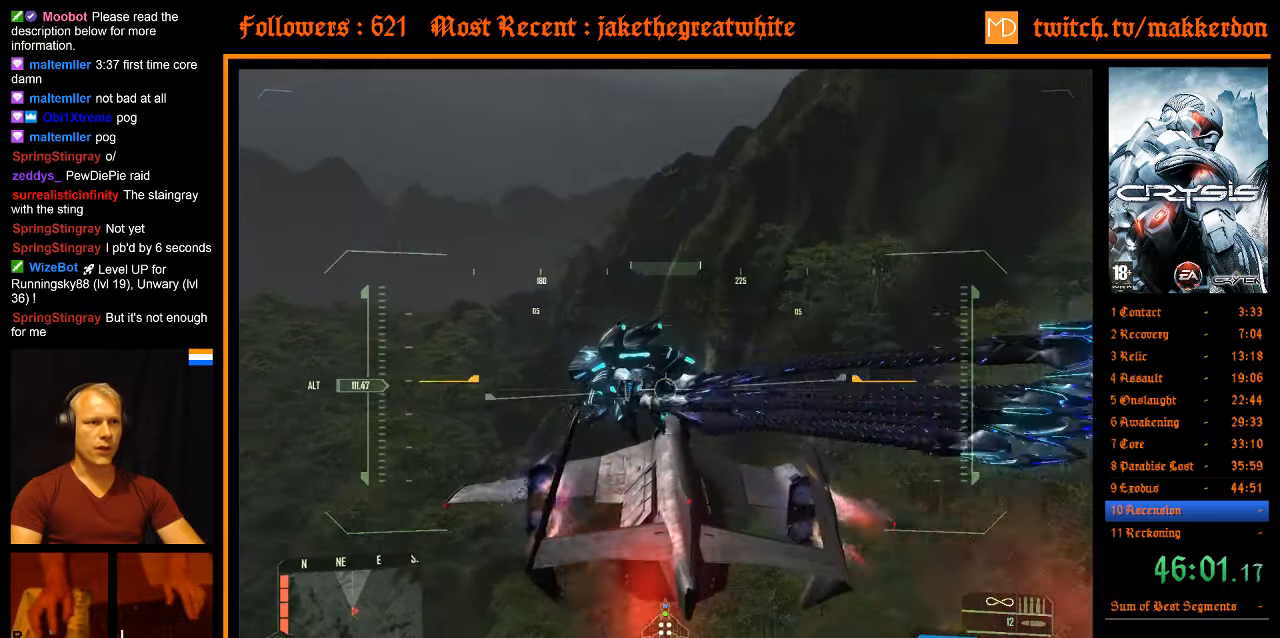
{"keys": ["a", "shift", "space", "w"], "mouse": [], "events": []}
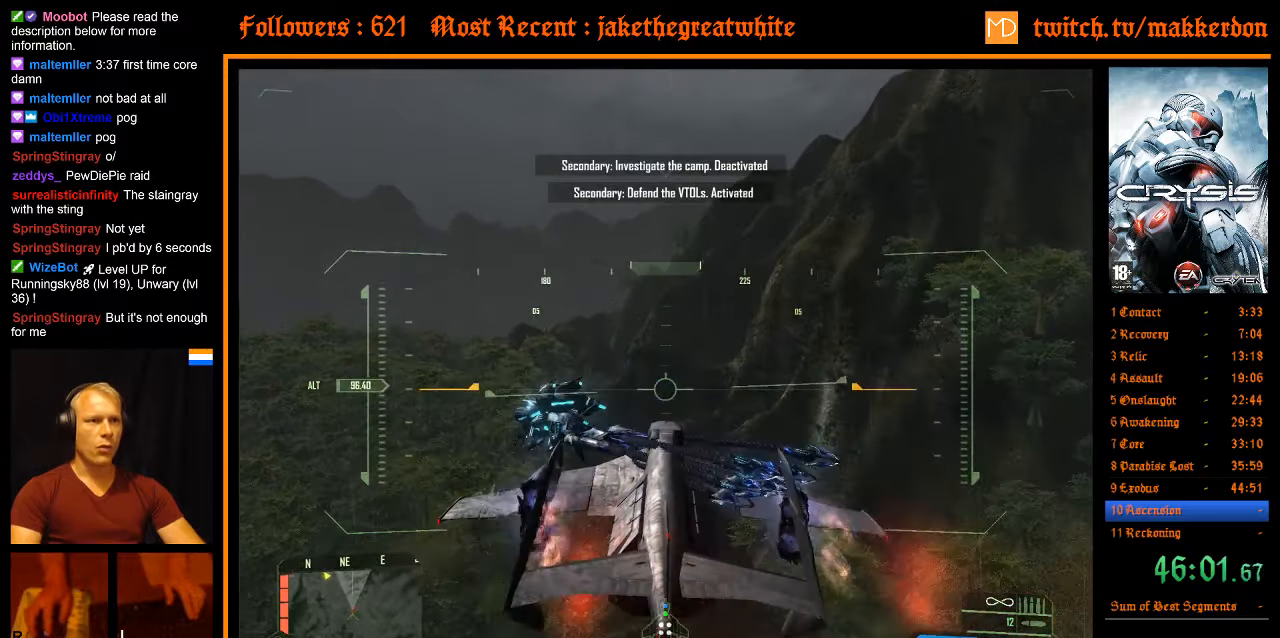
{"keys": ["a", "shift", "space", "w"], "mouse": [], "events": [[233, "shift", "up"], [367, "shift", "down"]]}
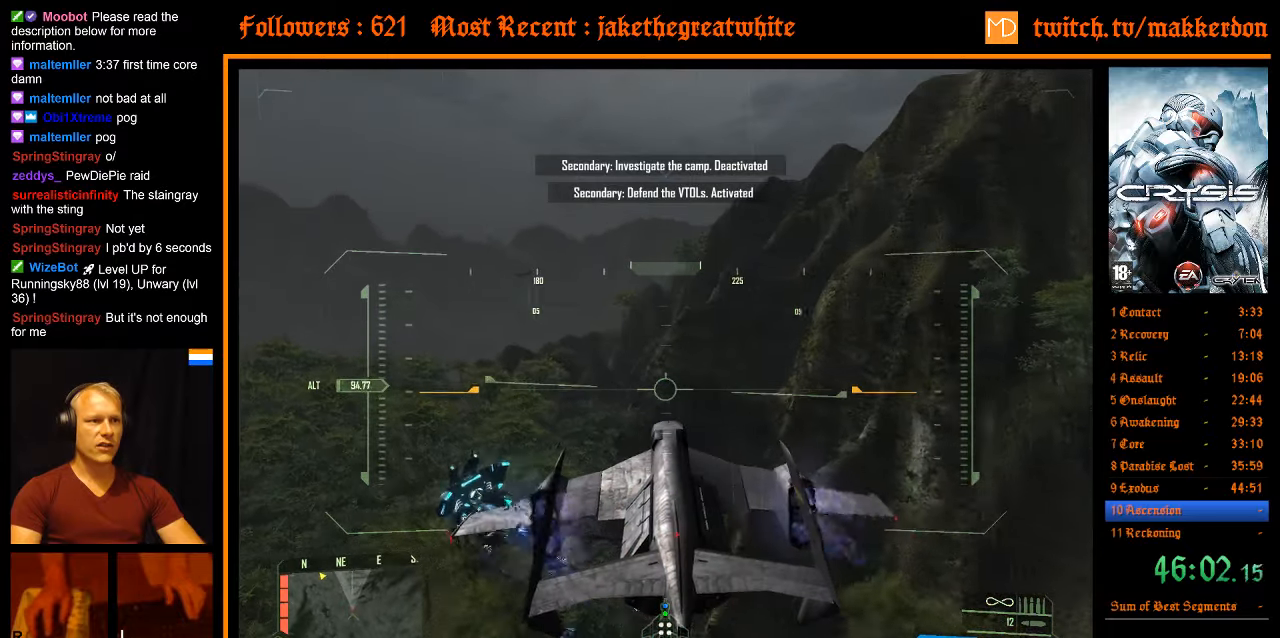
{"keys": ["a", "shift", "space", "w"], "mouse": [], "events": []}
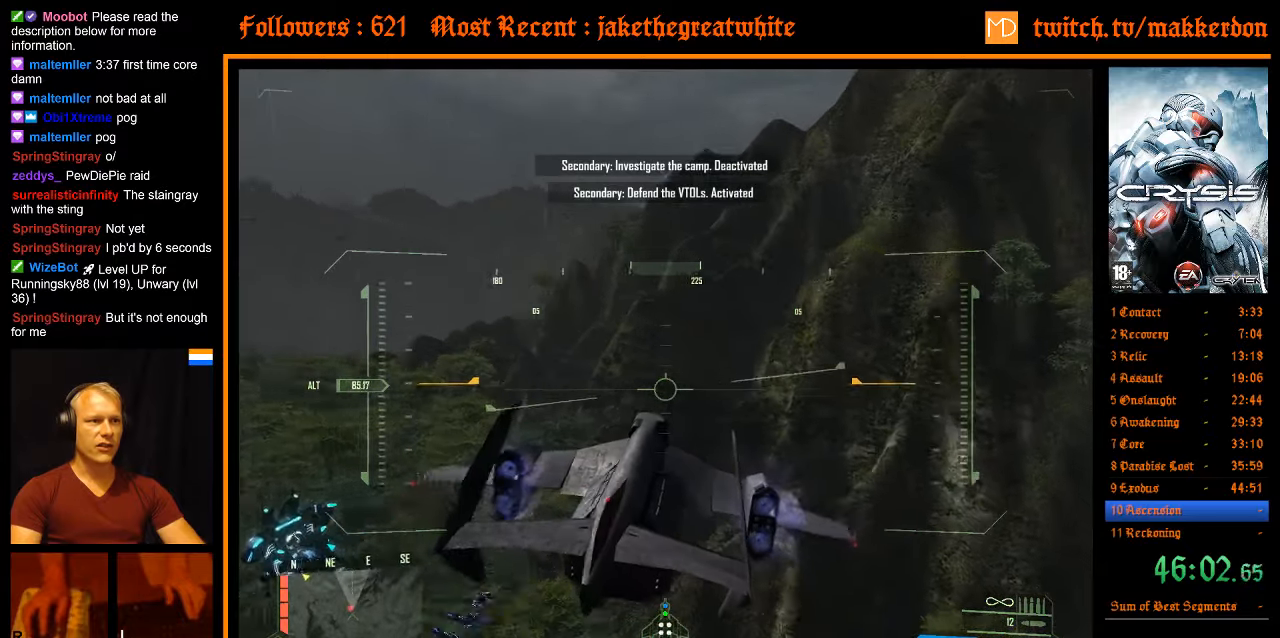
{"keys": ["a", "shift", "space", "w"], "mouse": [], "events": [[117, "shift", "up"], [267, "shift", "down"]]}
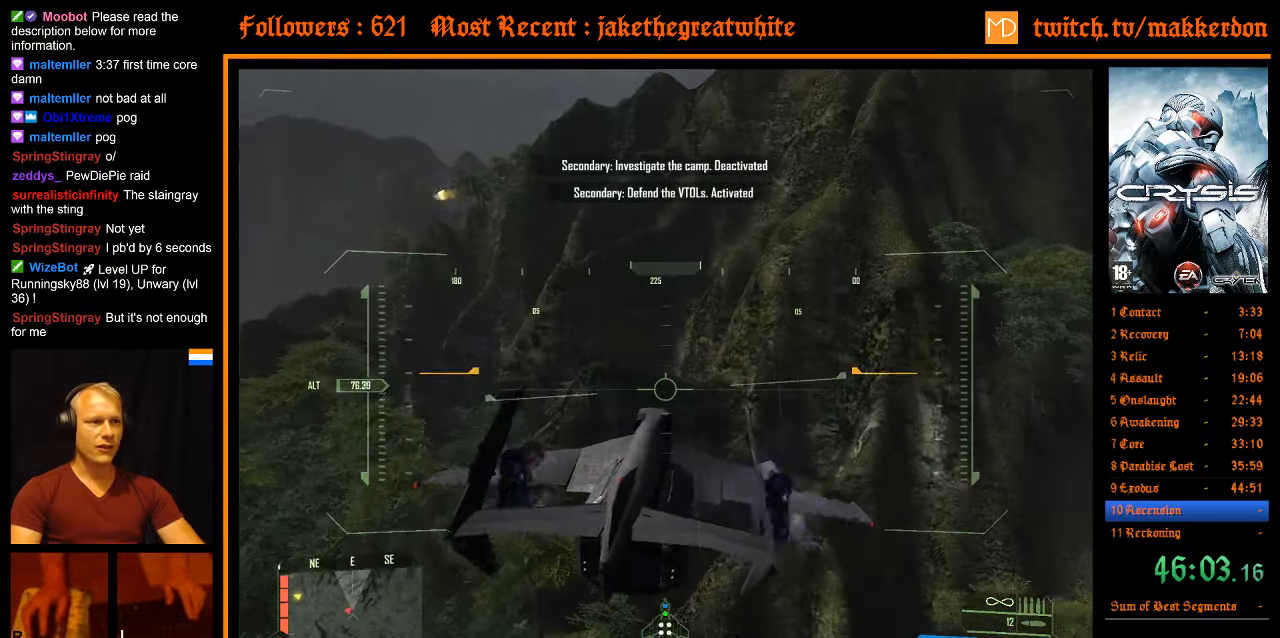
{"keys": ["a", "shift", "space", "w"], "mouse": [], "events": []}
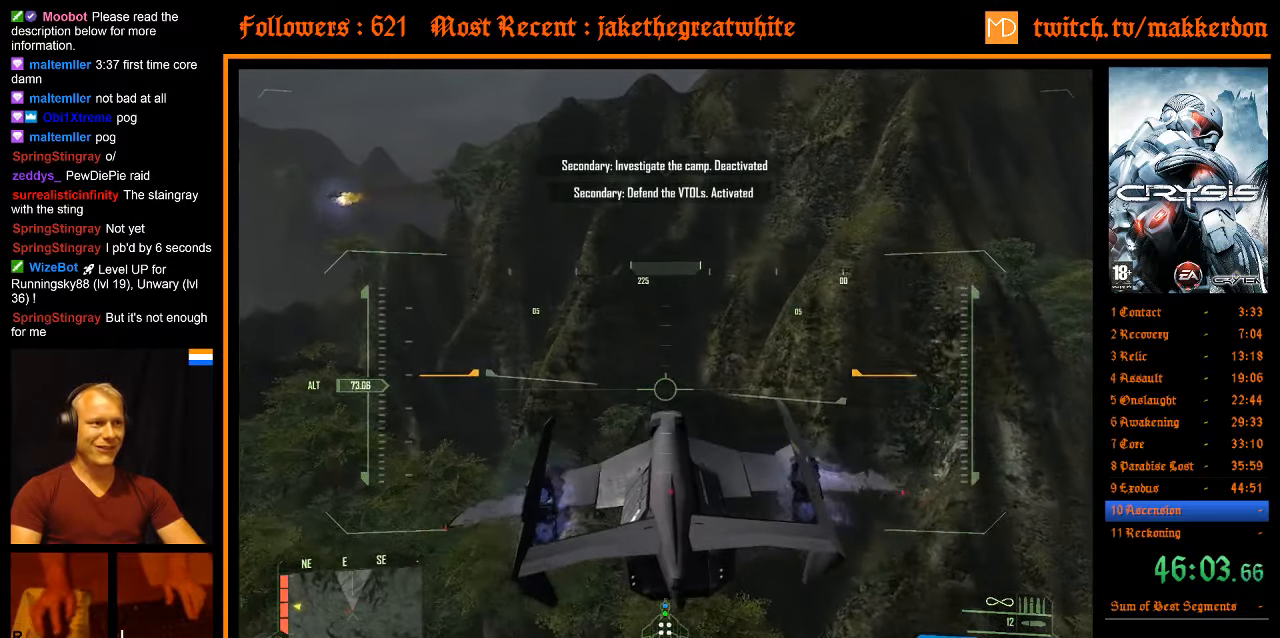
{"keys": ["a", "shift", "space", "w"], "mouse": [], "events": [[50, "shift", "up"], [200, "shift", "down"]]}
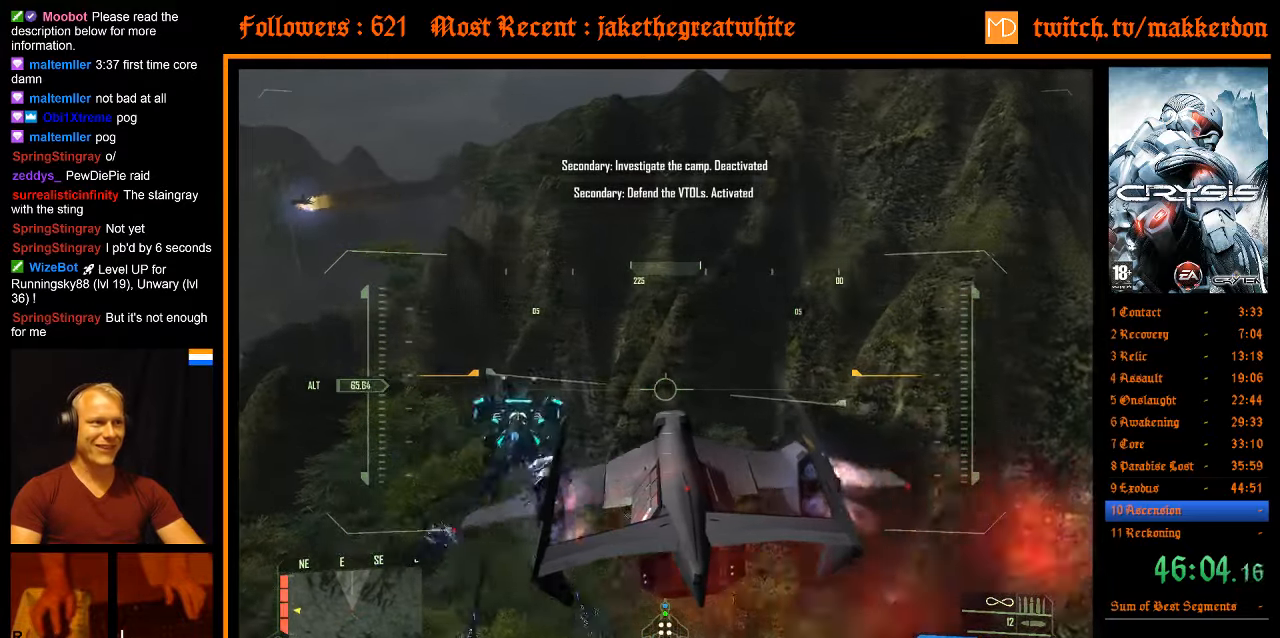
{"keys": ["a", "shift", "space", "w"], "mouse": [], "events": []}
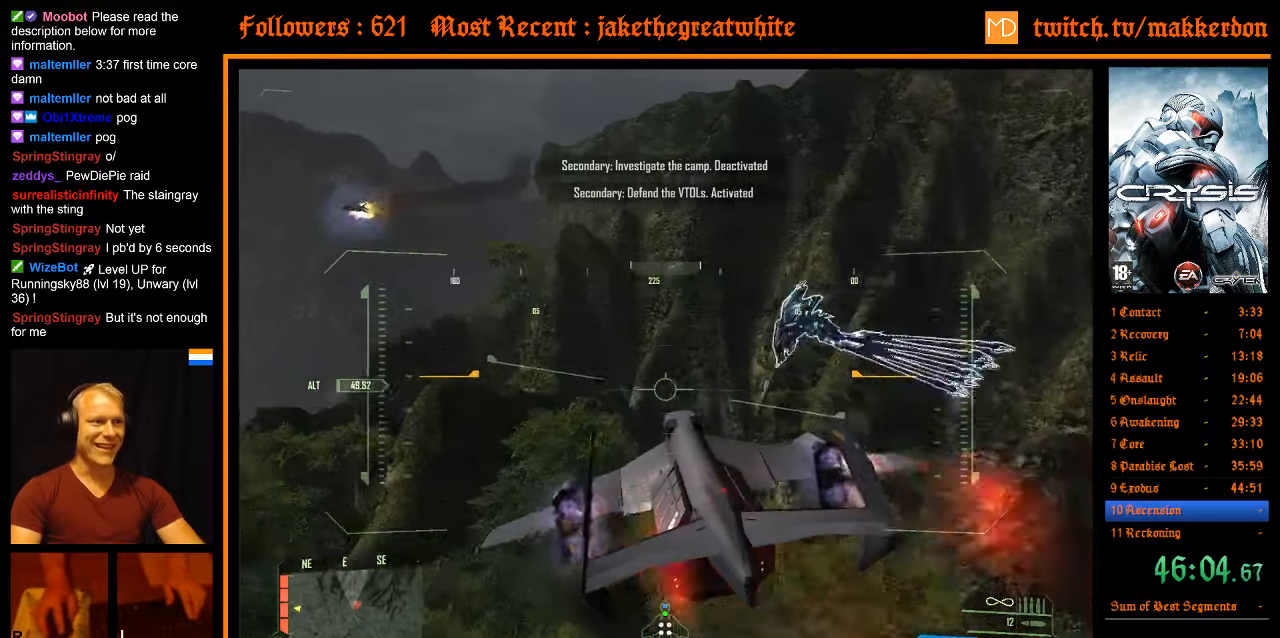
{"keys": ["a", "shift", "space", "w"], "mouse": [], "events": [[33, "shift", "up"], [133, "shift", "down"]]}
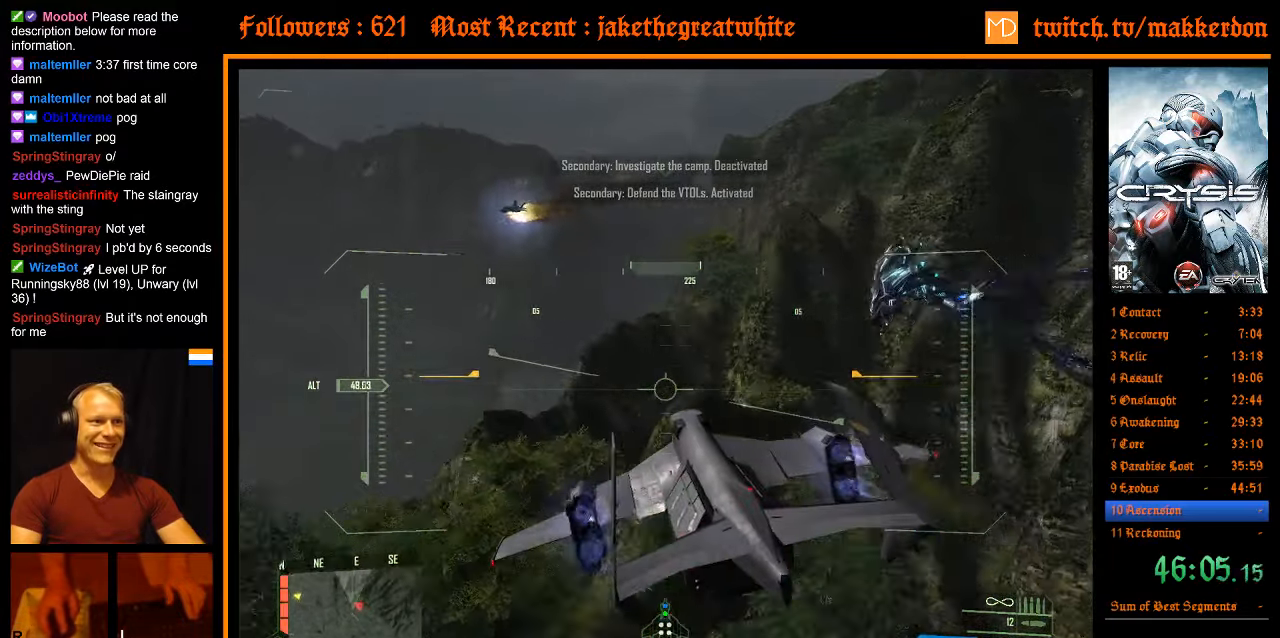
{"keys": ["a", "shift", "space", "w"], "mouse": [], "events": [[333, "shift", "up"], [484, "shift", "down"]]}
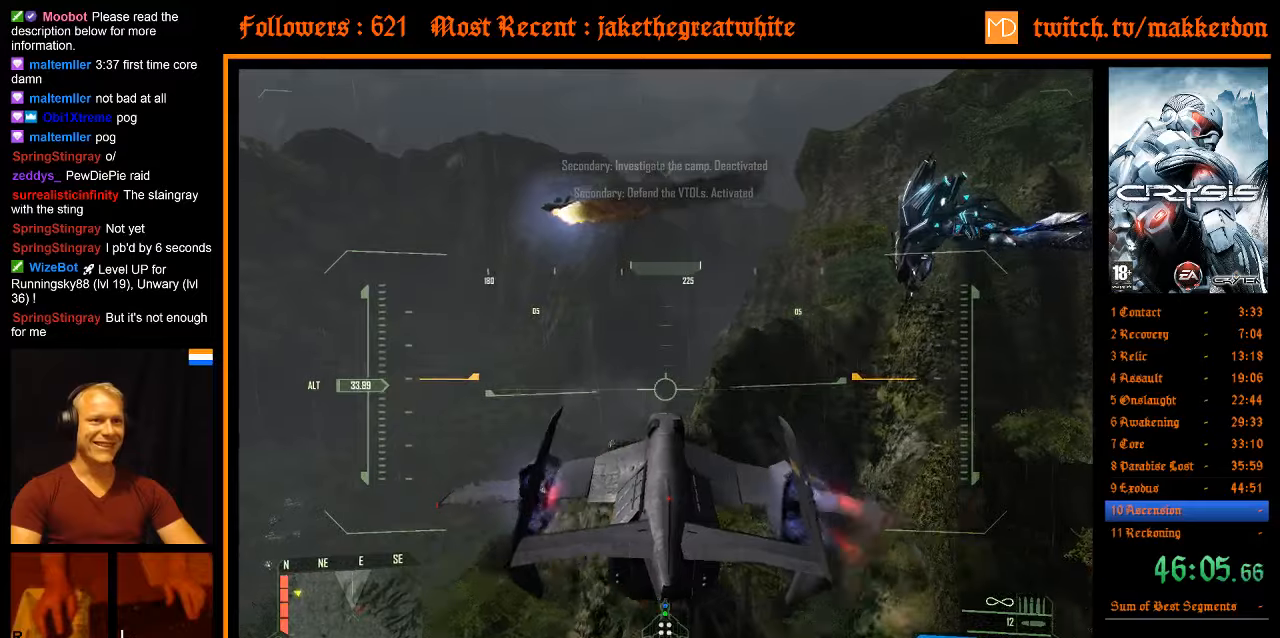
{"keys": ["a", "shift", "space", "w"], "mouse": [], "events": []}
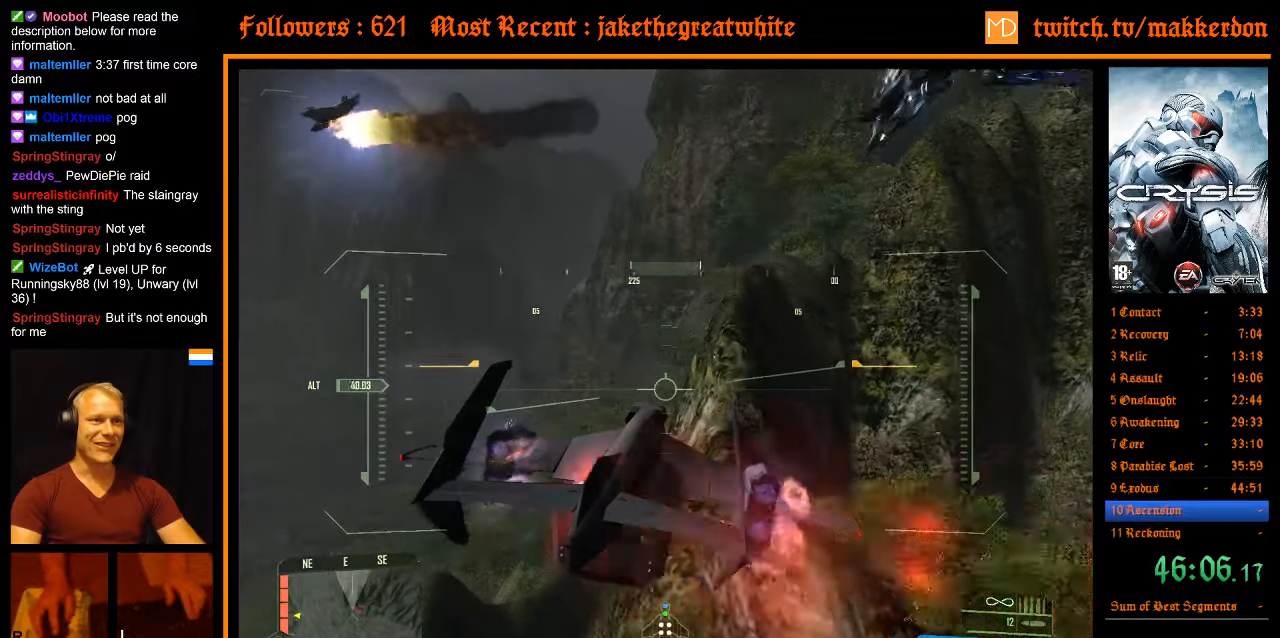
{"keys": ["a", "space", "w"], "mouse": [], "events": [[467, "shift", "up"]]}